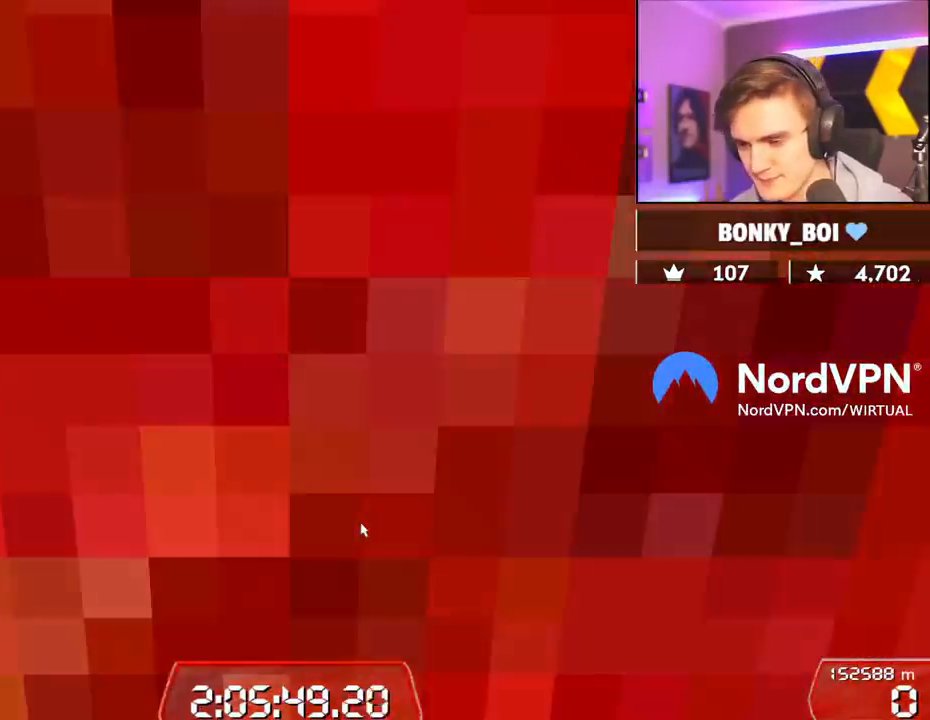
Gameplay with keyboard; each line is a JSON object with the keys held at the frame after it. "events" lists presses ("down") and releases ("up") of "brake", "down", "left", "right" and "up" between this image and that frame as [ms after this image, input, new state], when the widget could be followed in between. No other keys are recorded. Mouse input is not recorded. Key names are as the overlay labels them; some are game actions (e.g. jump) rather than physical keys.
{"keys": ["up"], "events": [[267, "up", "down"]]}
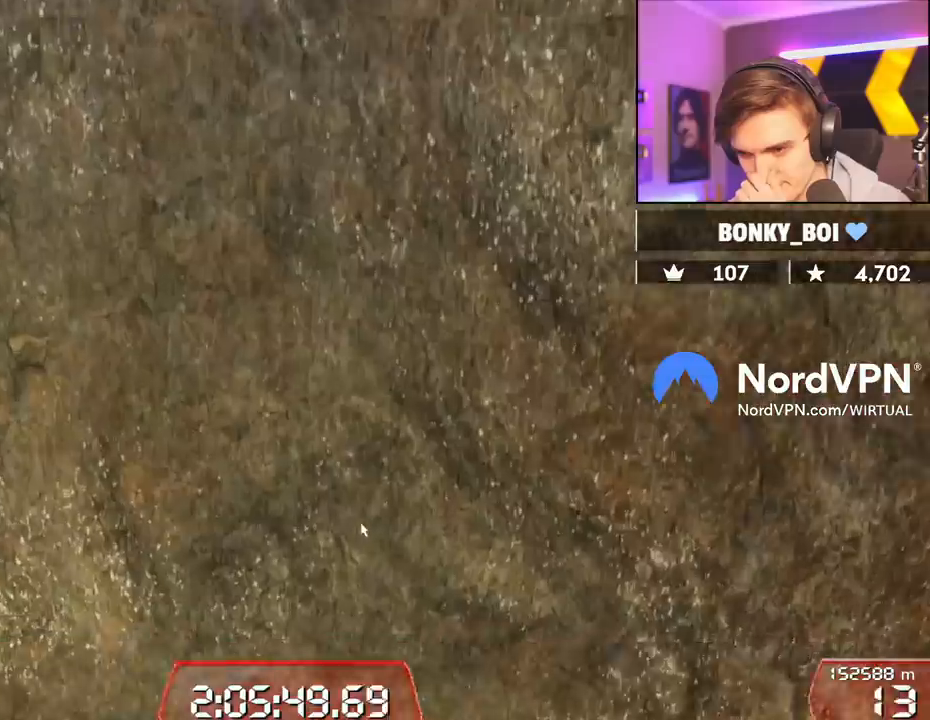
{"keys": ["up"], "events": []}
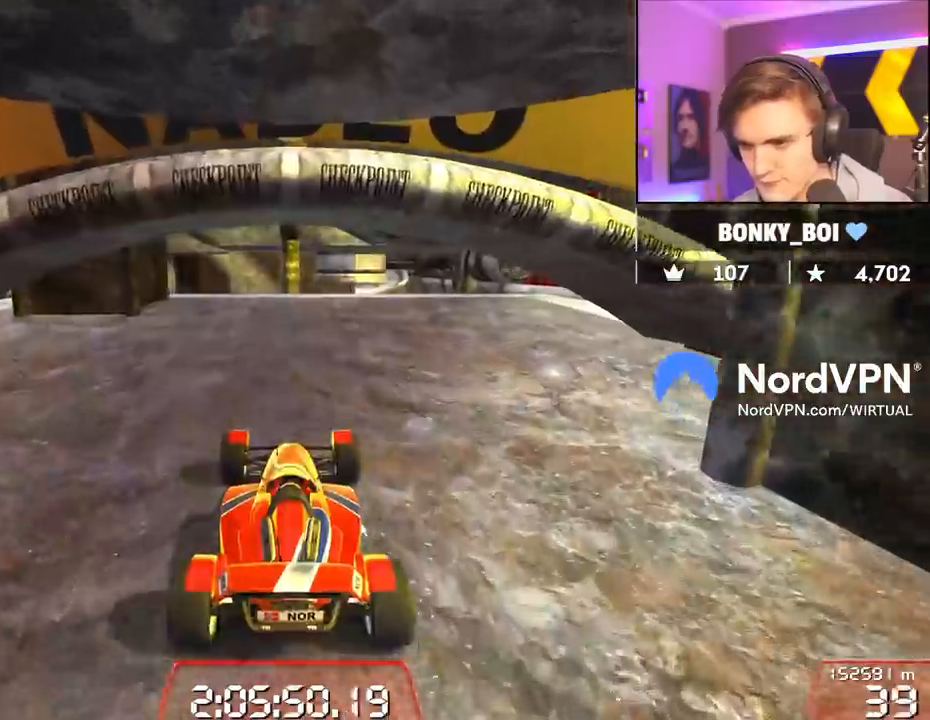
{"keys": ["right", "up"], "events": [[17, "right", "down"]]}
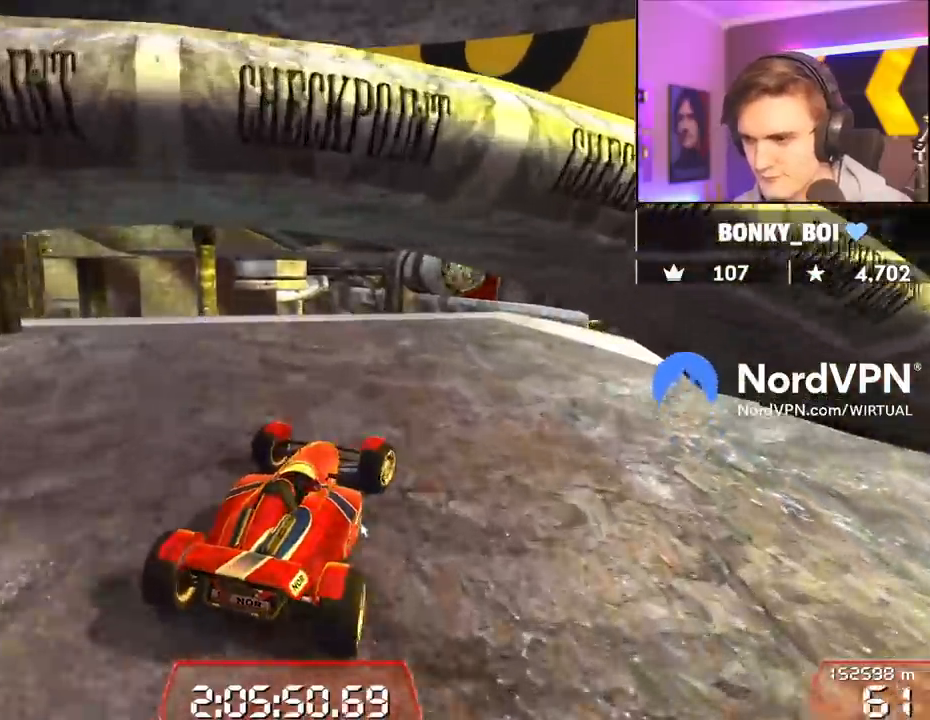
{"keys": ["left", "up"], "events": [[350, "right", "up"], [450, "left", "down"]]}
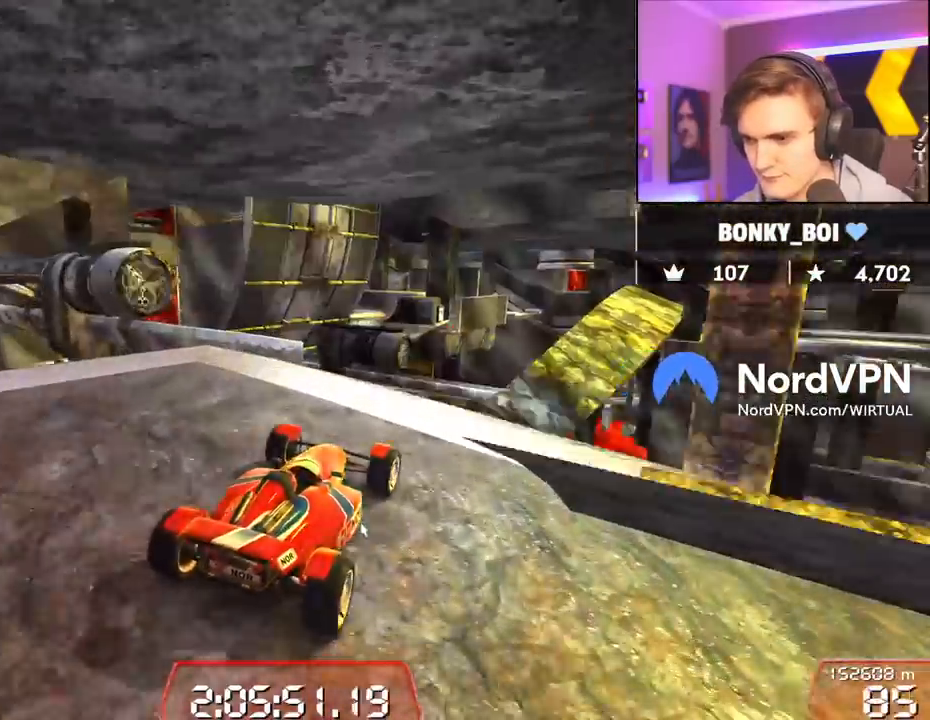
{"keys": ["up"], "events": [[334, "left", "up"], [334, "right", "down"], [467, "right", "up"]]}
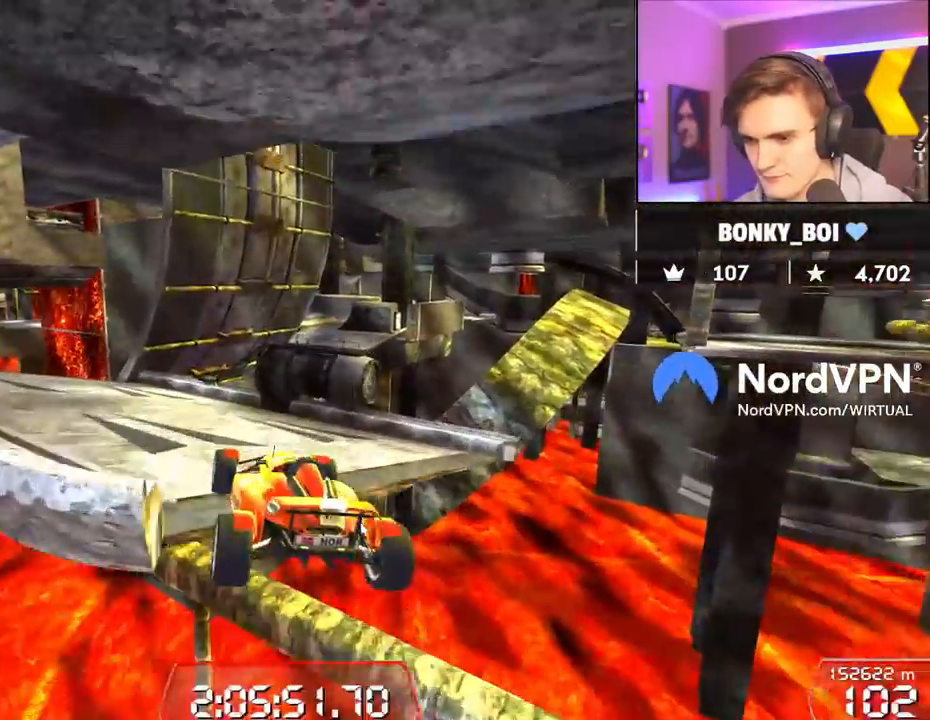
{"keys": ["left", "up"], "events": [[100, "left", "down"], [284, "left", "up"], [384, "left", "down"]]}
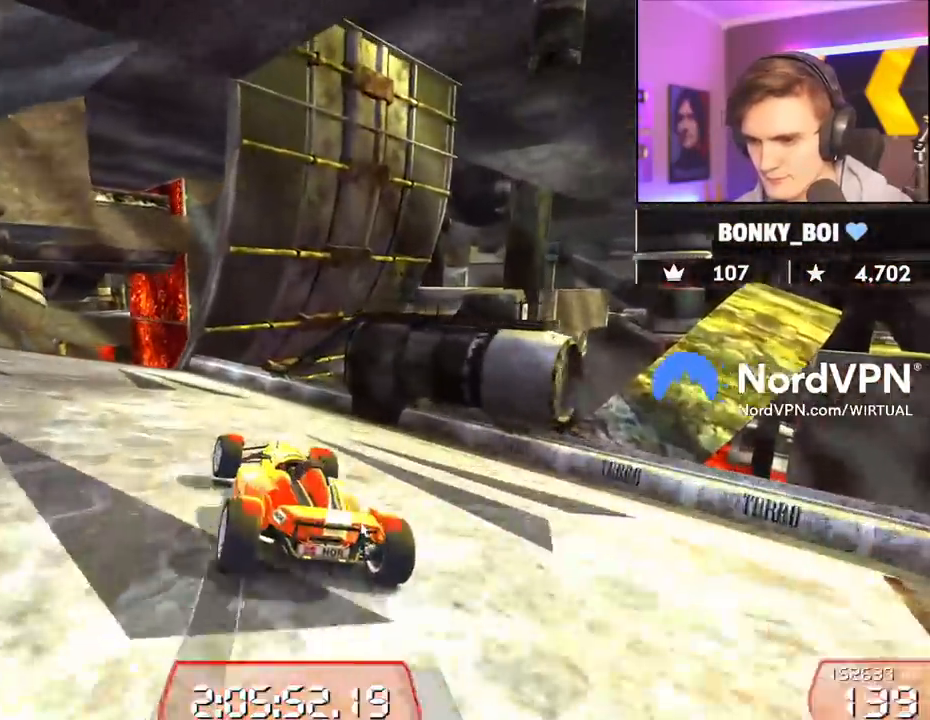
{"keys": ["up"], "events": [[17, "left", "up"], [317, "left", "down"], [400, "left", "up"]]}
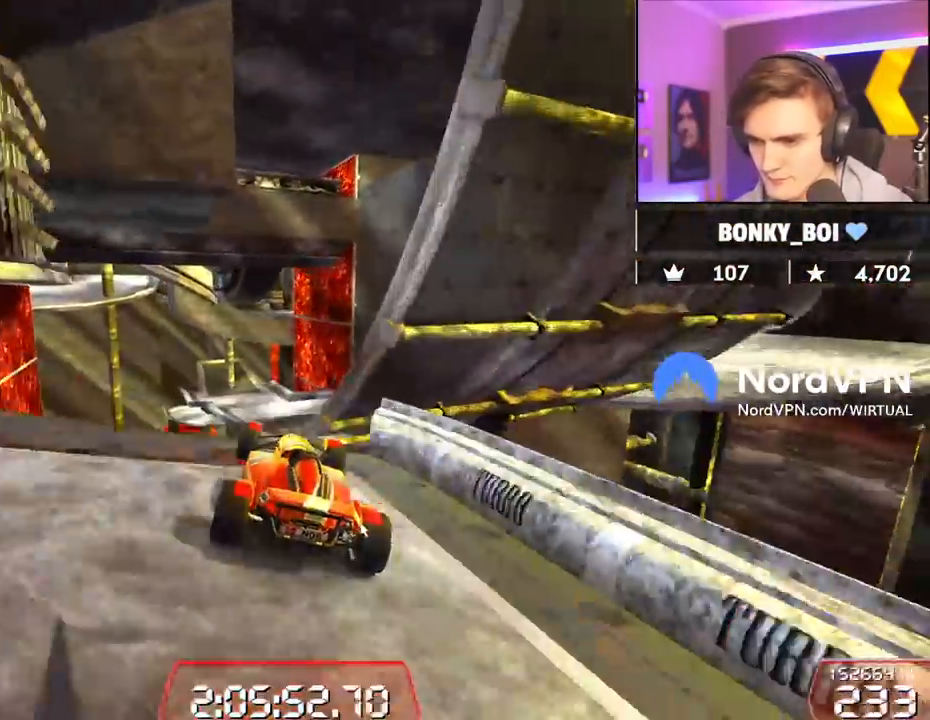
{"keys": ["right", "up"], "events": [[284, "right", "down"]]}
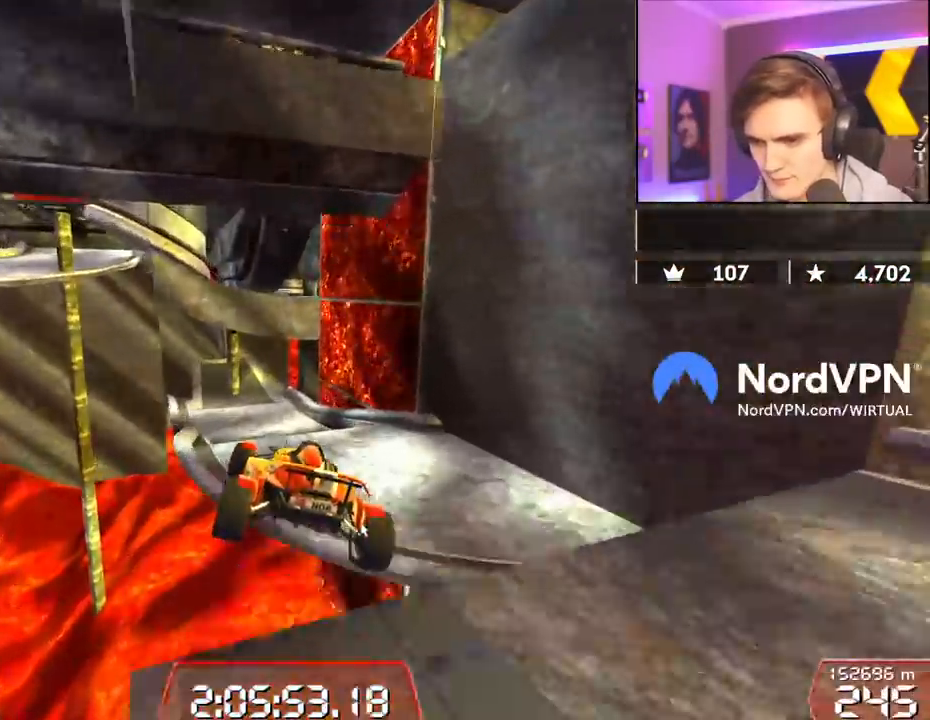
{"keys": ["up"], "events": [[434, "right", "up"]]}
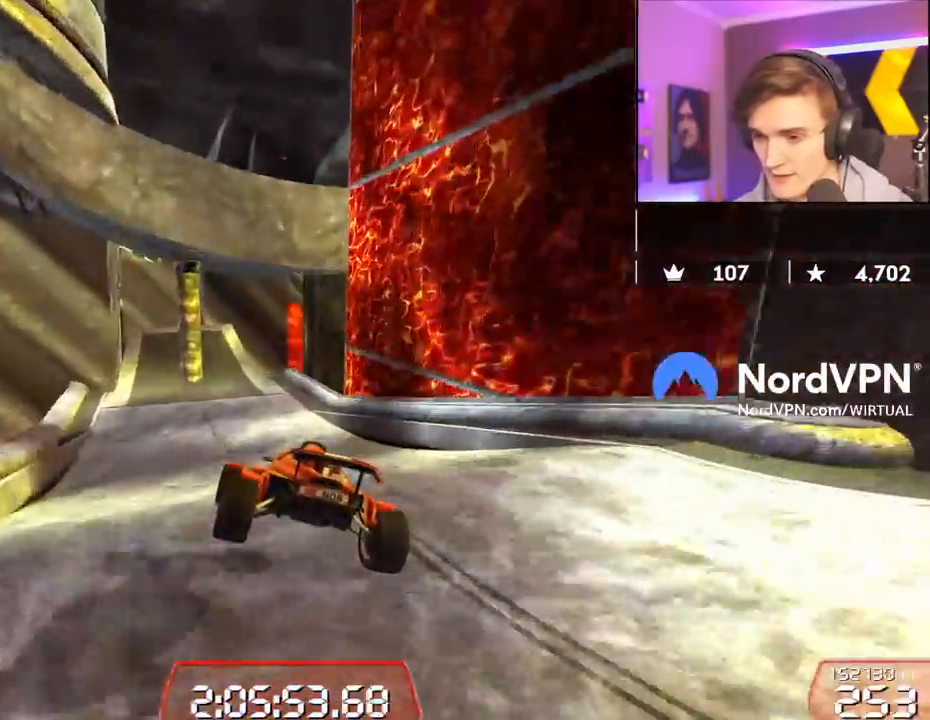
{"keys": ["up"], "events": [[317, "left", "down"], [450, "left", "up"]]}
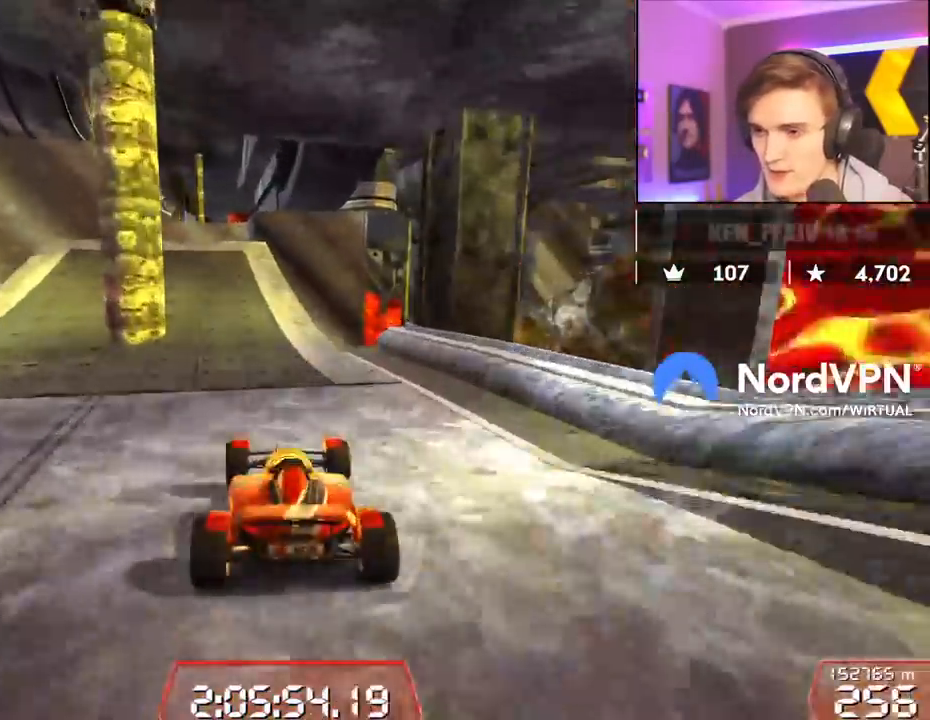
{"keys": ["up"], "events": [[50, "right", "down"], [84, "right", "up"]]}
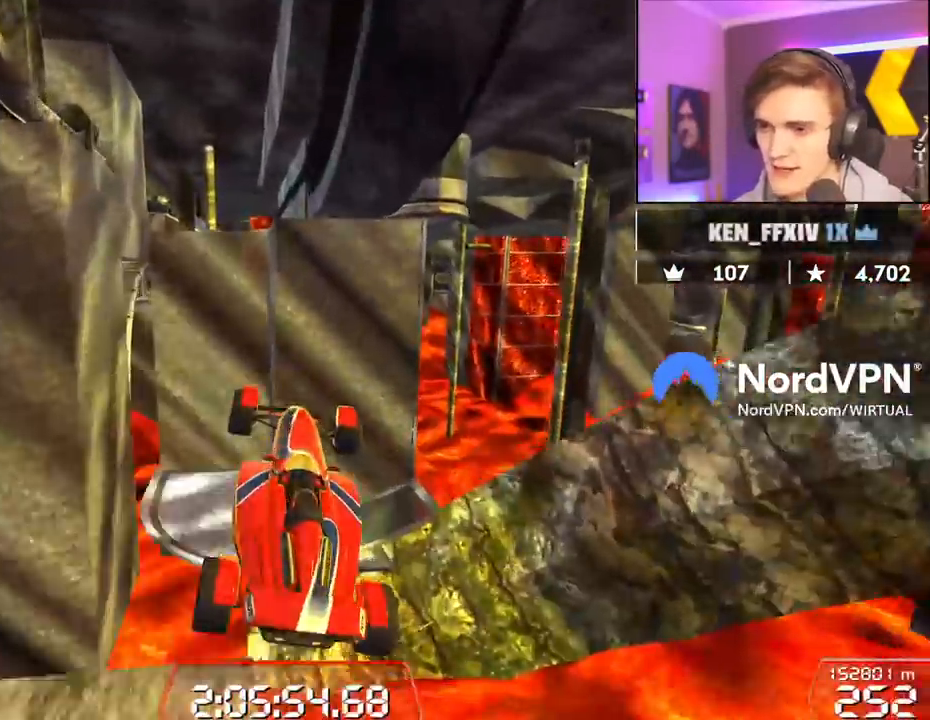
{"keys": ["right", "up"], "events": [[334, "right", "down"]]}
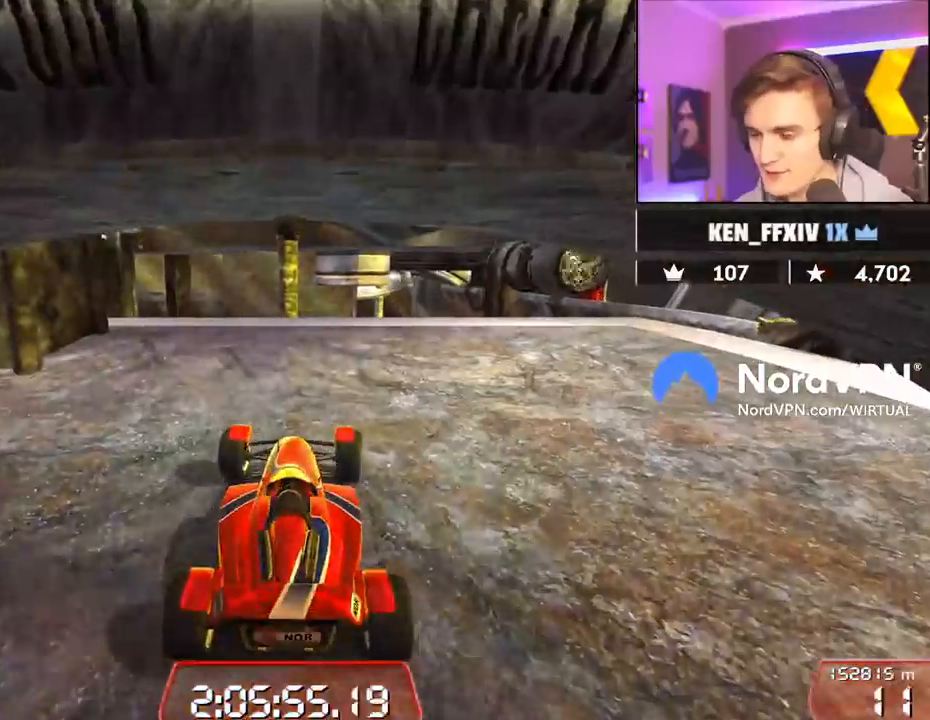
{"keys": ["right", "up"], "events": []}
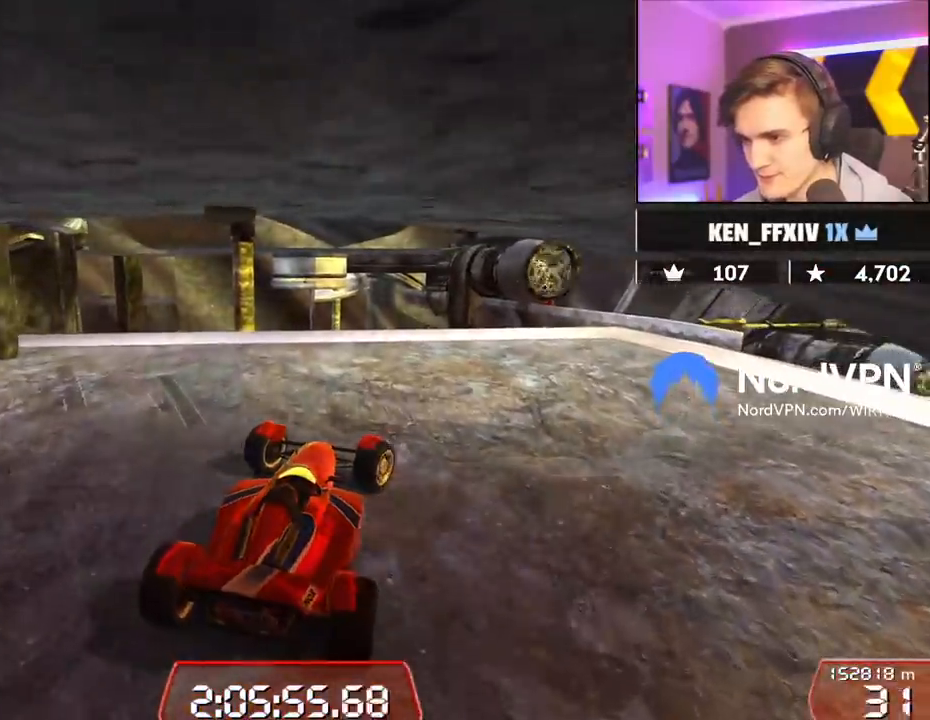
{"keys": ["down", "right", "up"], "events": [[467, "down", "down"]]}
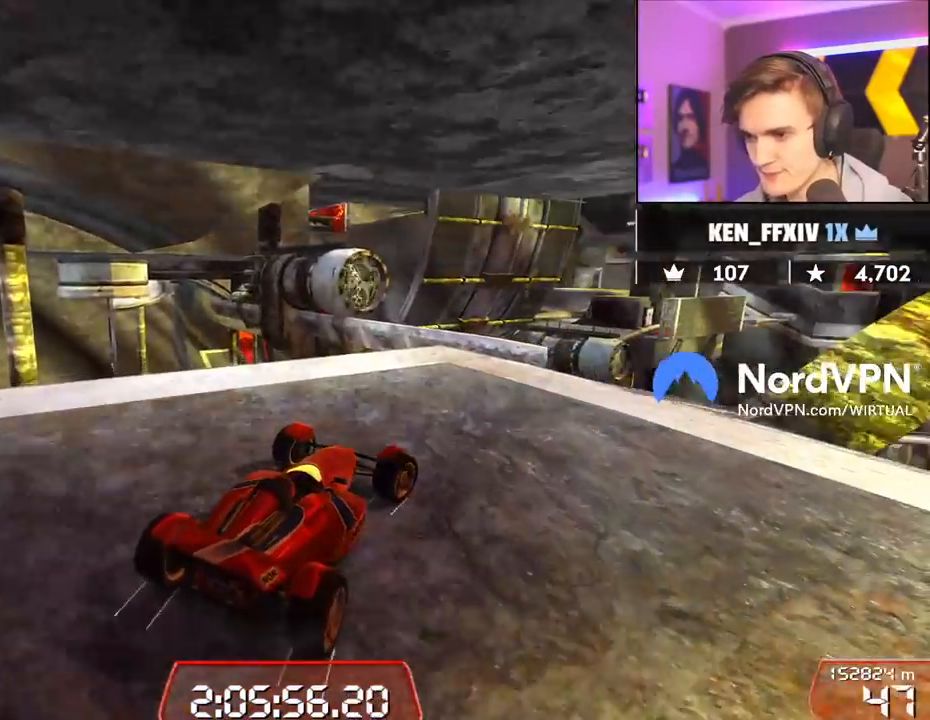
{"keys": ["left"], "events": [[250, "right", "up"], [300, "left", "down"], [334, "down", "up"], [384, "up", "up"]]}
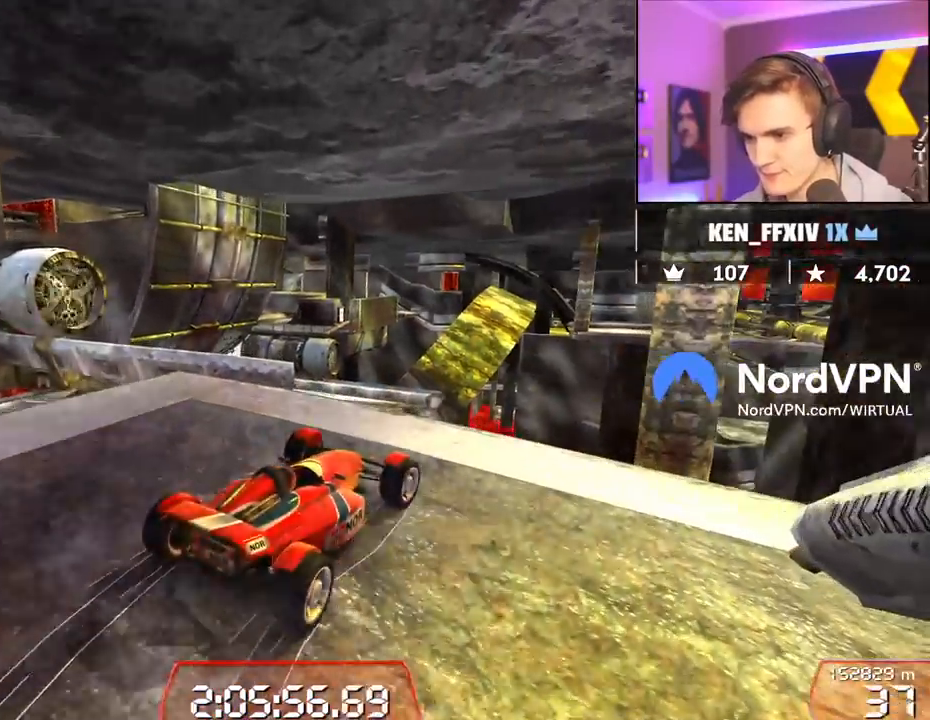
{"keys": ["left", "up"], "events": [[34, "up", "down"]]}
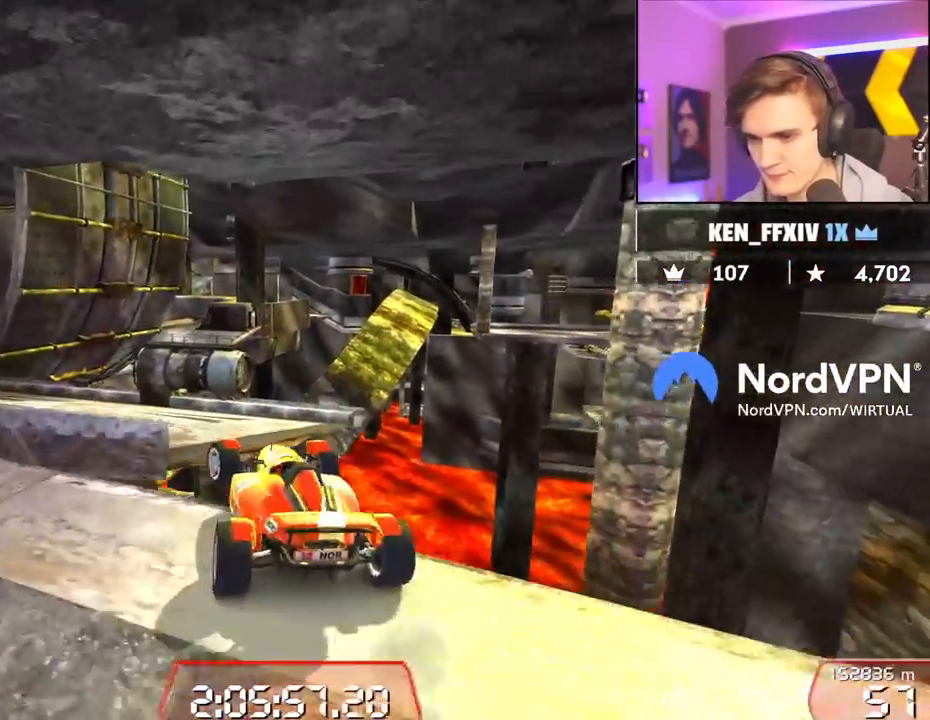
{"keys": ["up"], "events": [[134, "right", "down"], [184, "left", "up"], [367, "right", "up"]]}
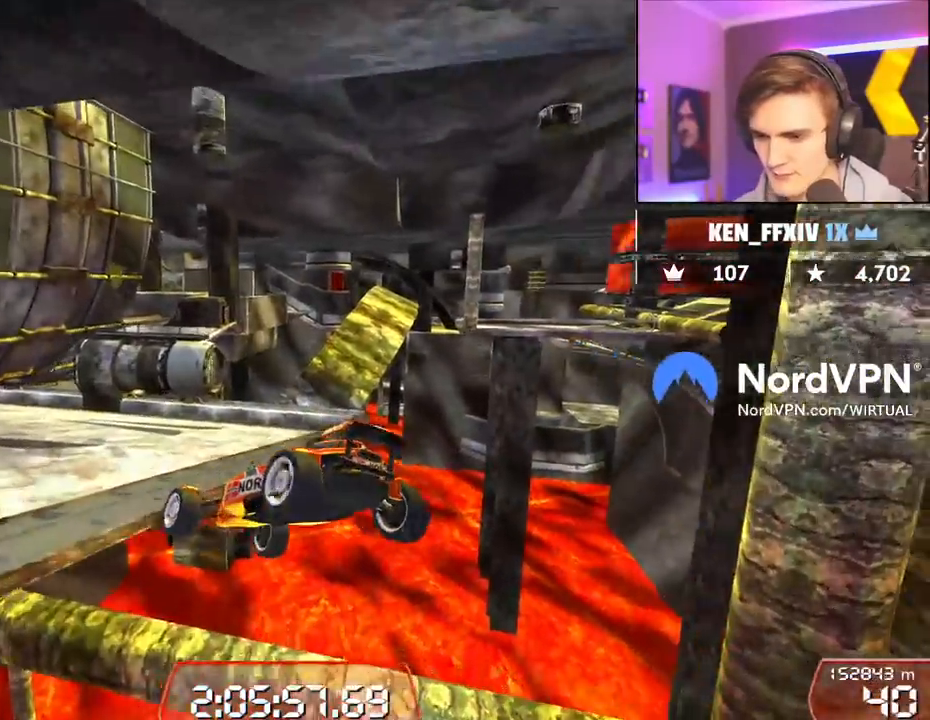
{"keys": ["down", "right", "up"], "events": [[100, "right", "down"], [334, "down", "down"]]}
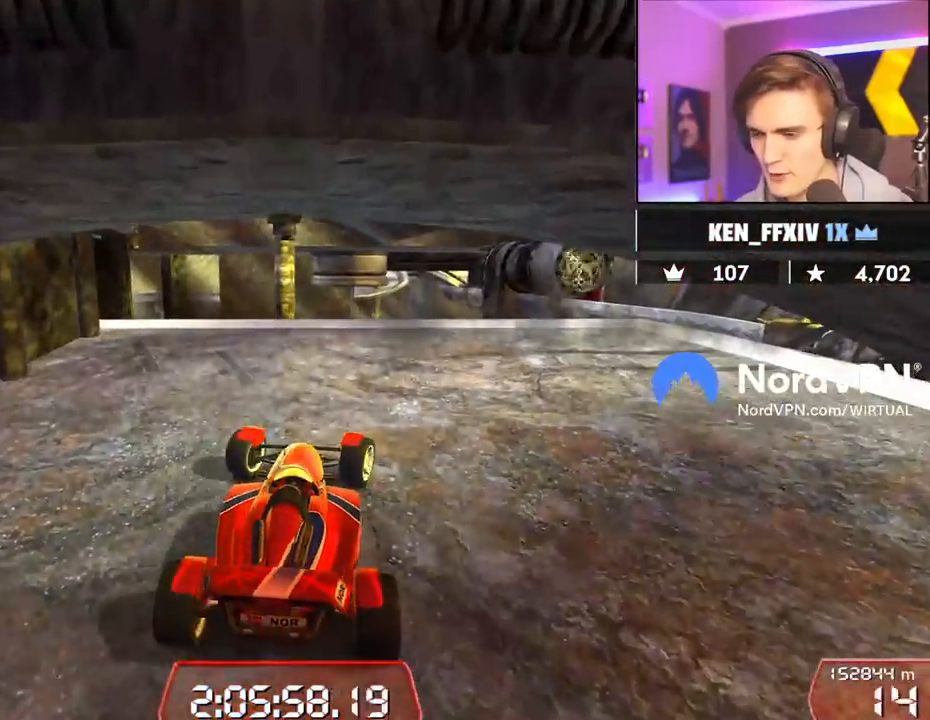
{"keys": ["down", "right", "up"], "events": []}
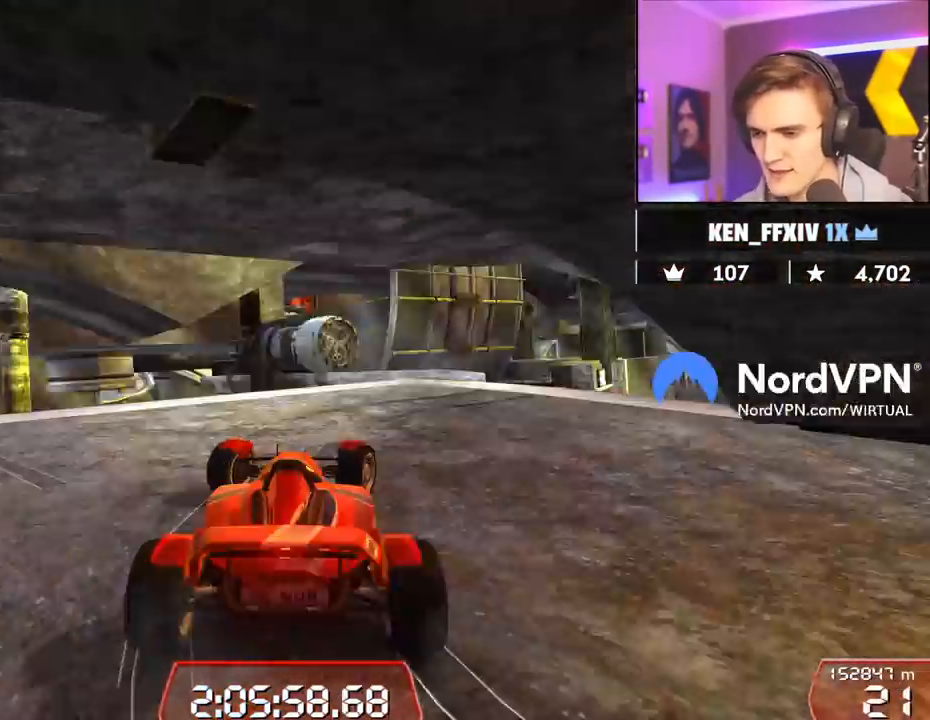
{"keys": ["up"], "events": [[417, "down", "up"], [467, "right", "up"]]}
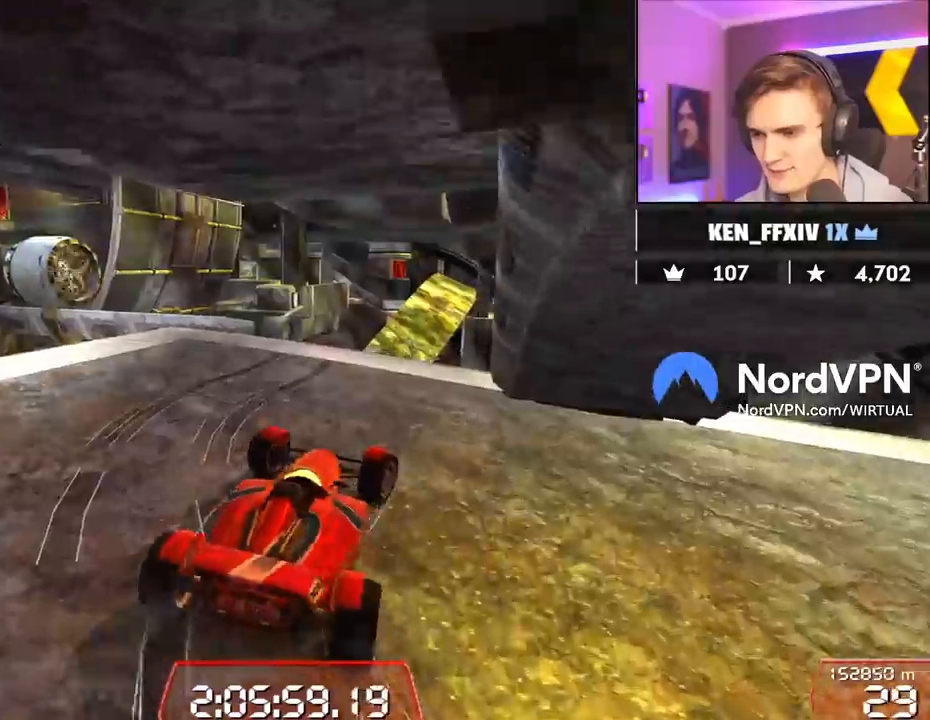
{"keys": ["left", "up"], "events": [[17, "left", "down"], [150, "left", "up"], [384, "left", "down"]]}
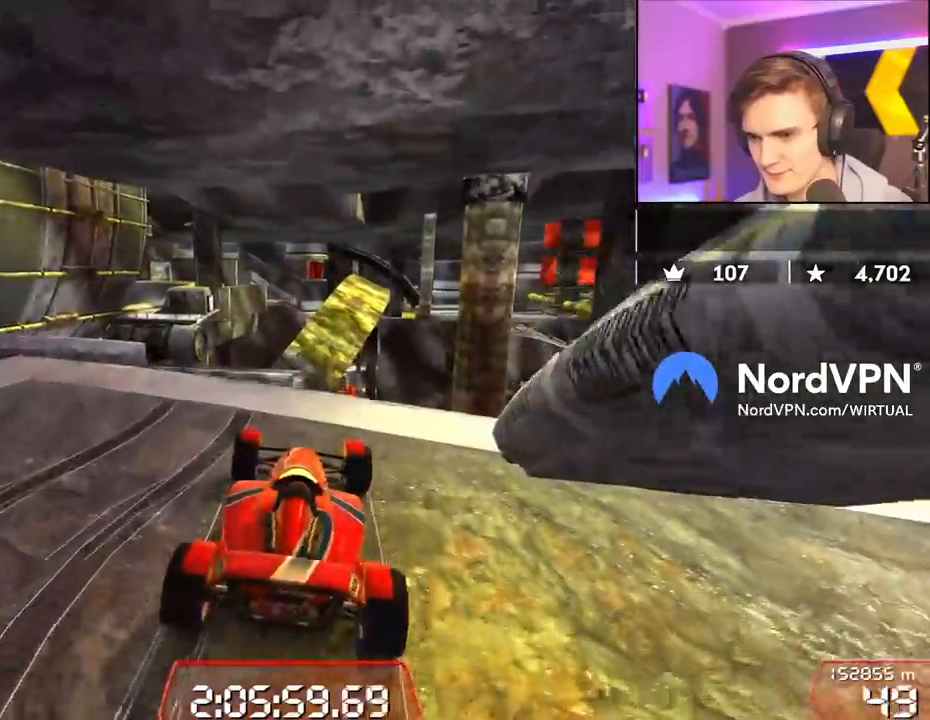
{"keys": ["right", "up"], "events": [[317, "left", "up"], [350, "left", "down"], [450, "left", "up"], [500, "right", "down"]]}
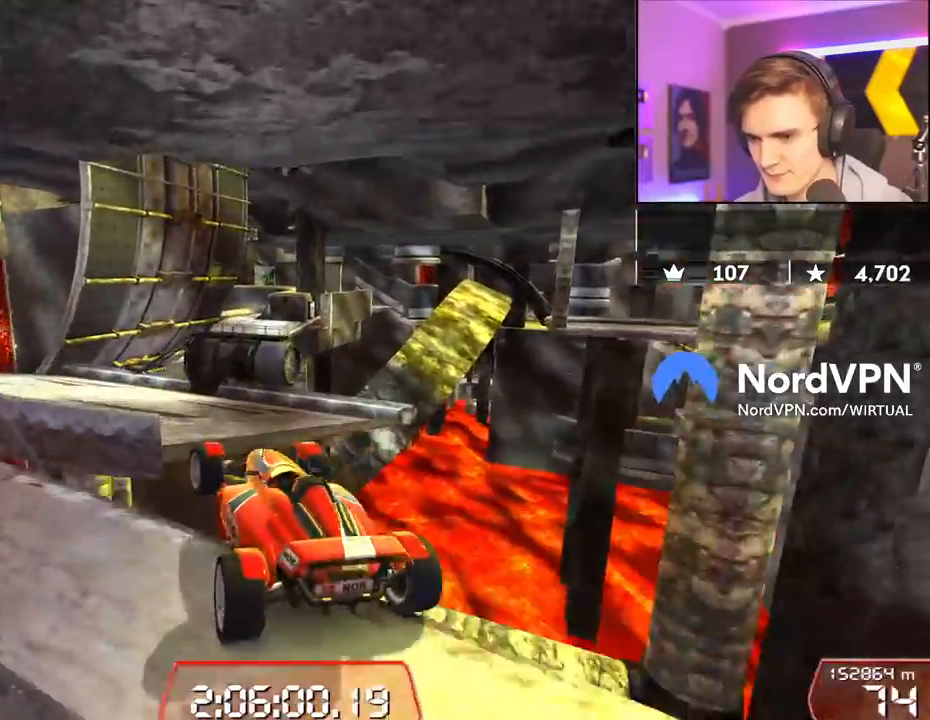
{"keys": ["left", "up"], "events": [[100, "right", "up"], [284, "left", "down"]]}
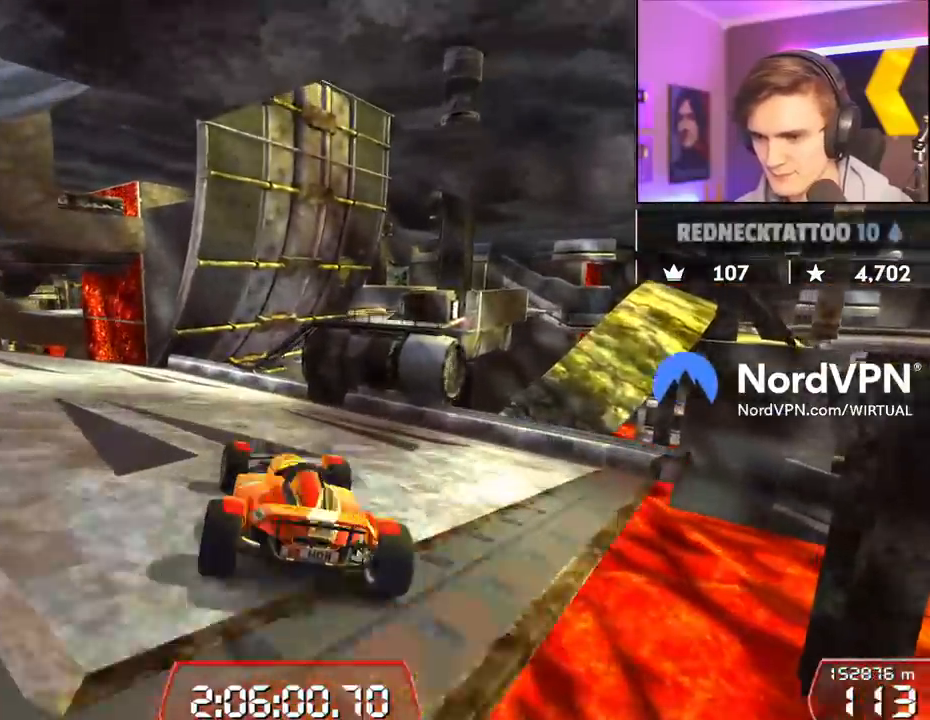
{"keys": ["up"], "events": [[200, "left", "up"]]}
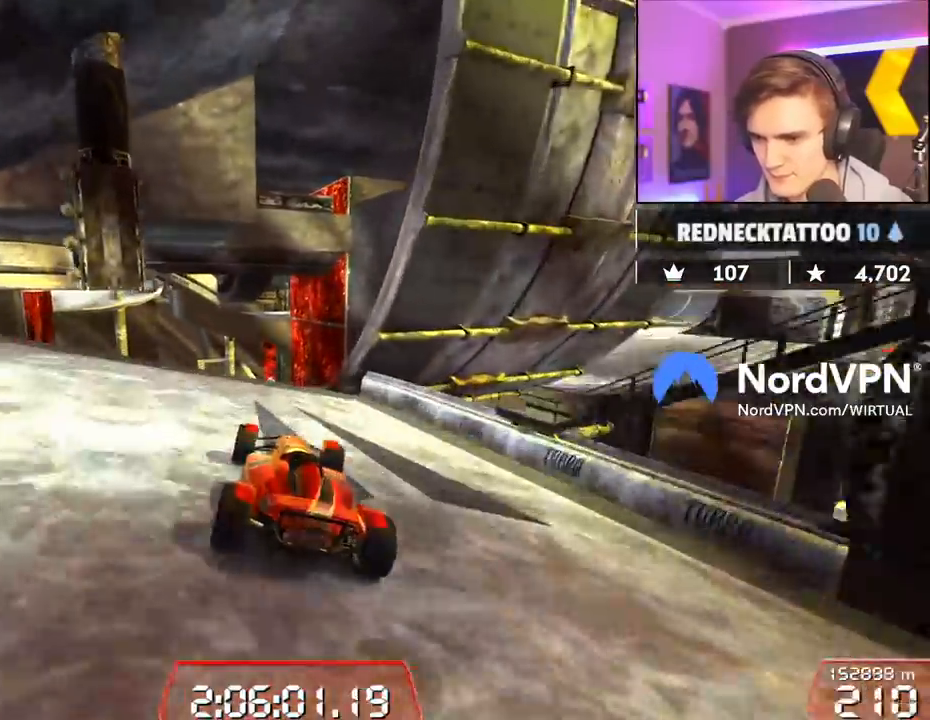
{"keys": ["up"], "events": []}